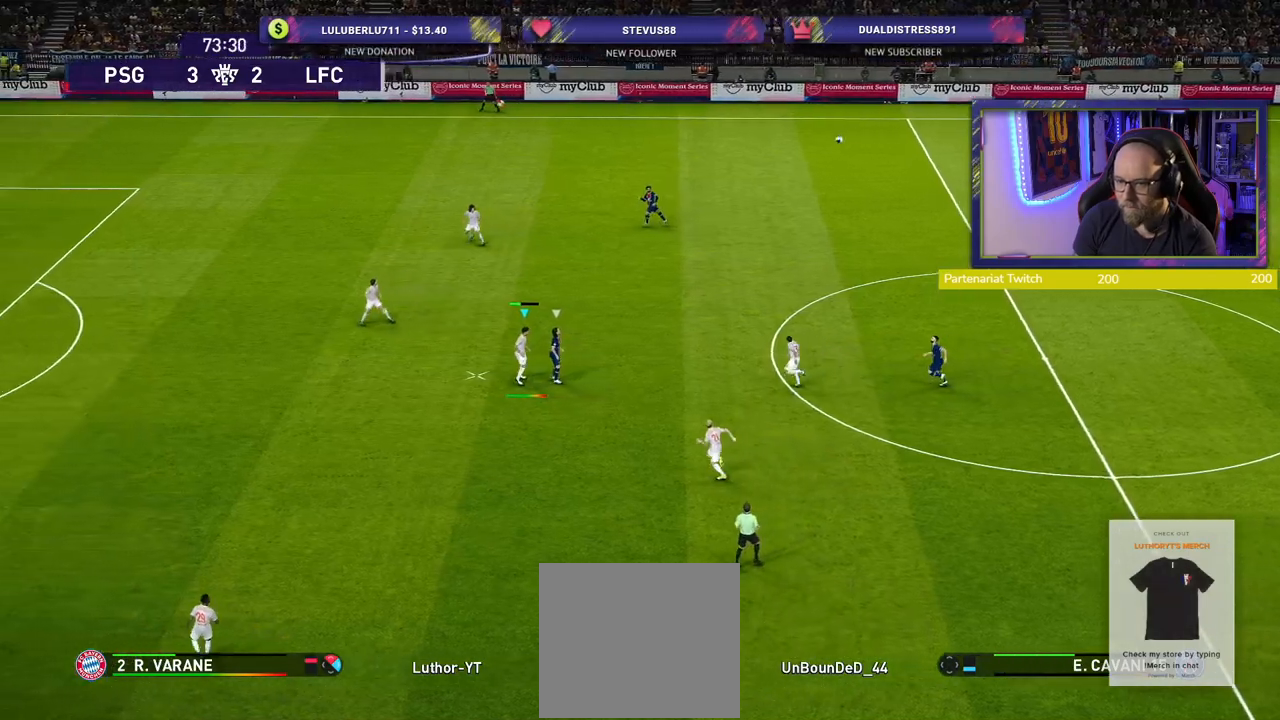
Gameplay with a controller (PlayStation layout); each line is a JSON object with the inputs held at the frame after it. "events" lists button and stick changes between this image and that frame as [ms after this image, input, new state], when the widget could be followed in between.
{"buttons": [], "left_stick": "up-right", "right_stick": "center", "events": []}
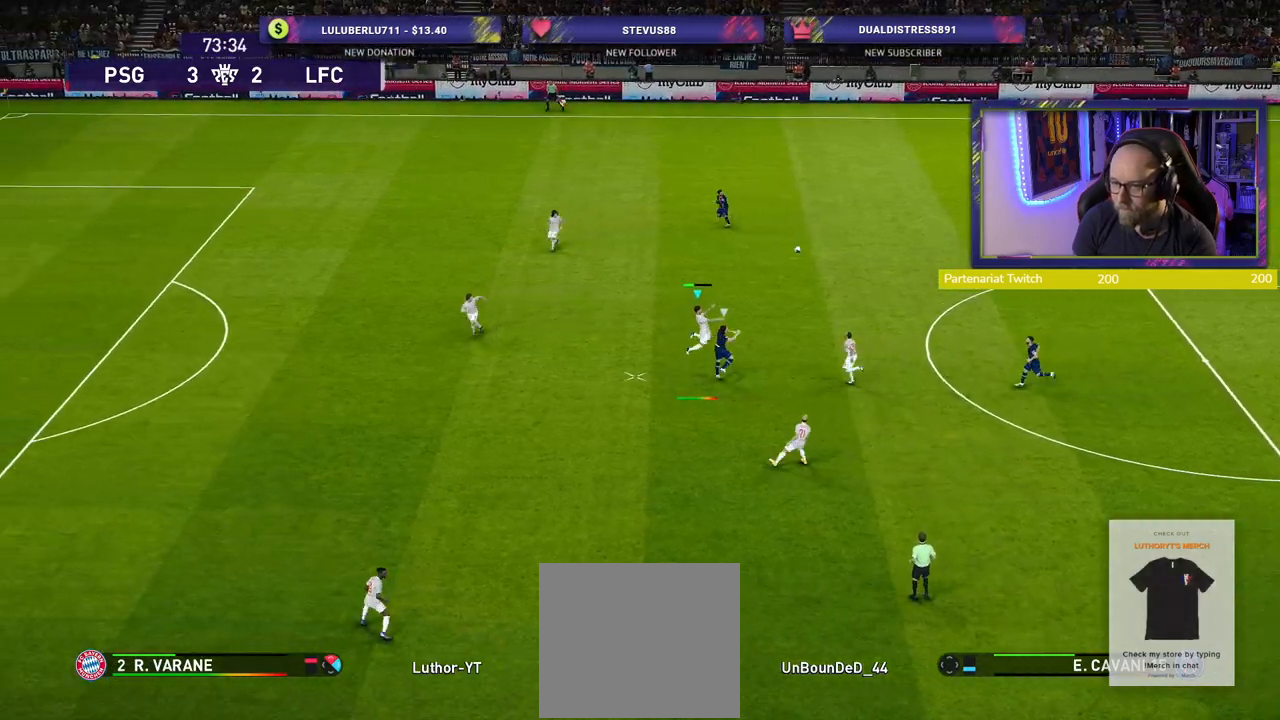
{"buttons": ["R2"], "left_stick": "left", "right_stick": "center", "events": [[220, "left_stick", "right"], [360, "left_stick", "left"], [440, "R2", "down"]]}
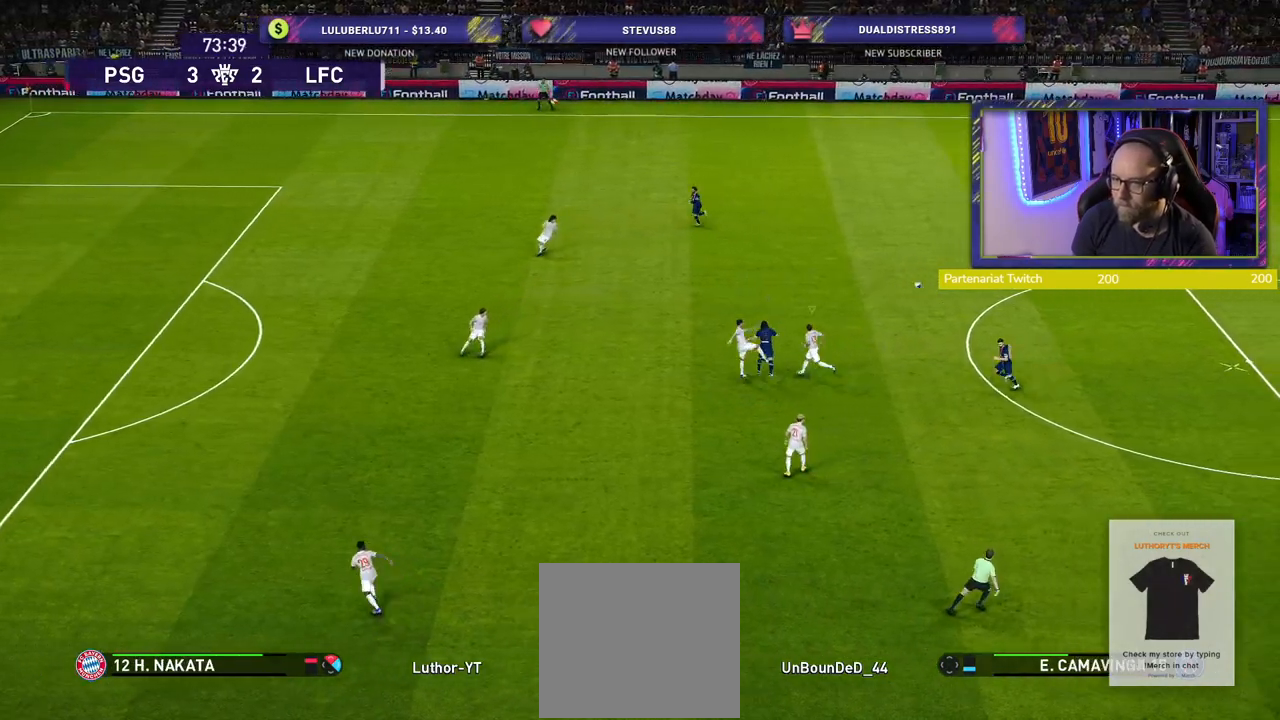
{"buttons": ["R2"], "left_stick": "down-left", "right_stick": "center", "events": [[80, "left_stick", "down-left"]]}
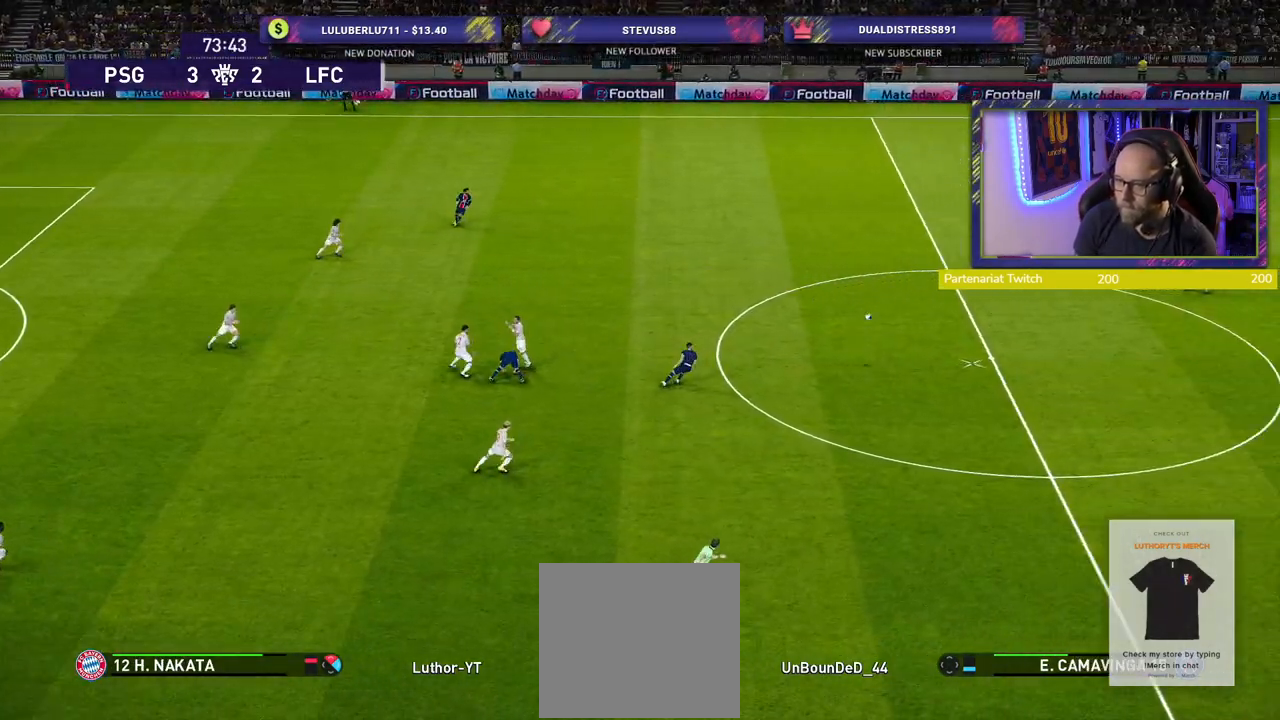
{"buttons": ["R2"], "left_stick": "down-left", "right_stick": "center", "events": []}
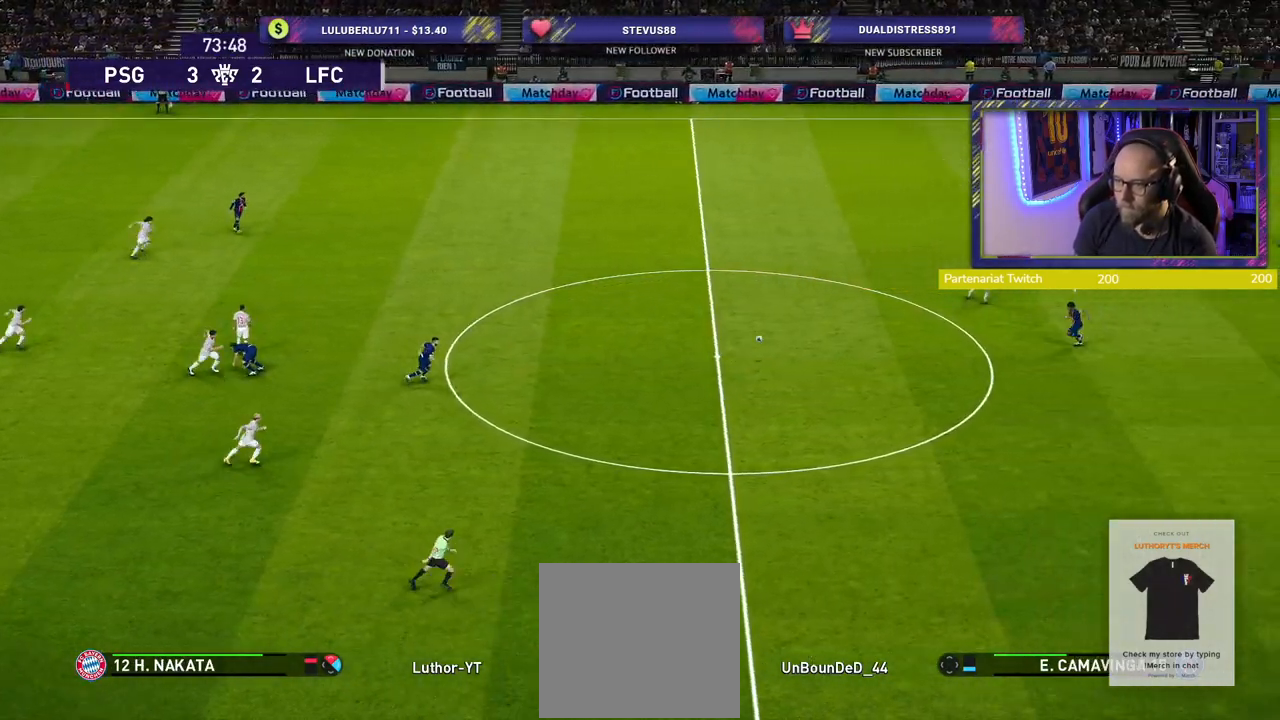
{"buttons": ["R2"], "left_stick": "down-left", "right_stick": "center", "events": [[140, "L1", "down"], [300, "L1", "up"]]}
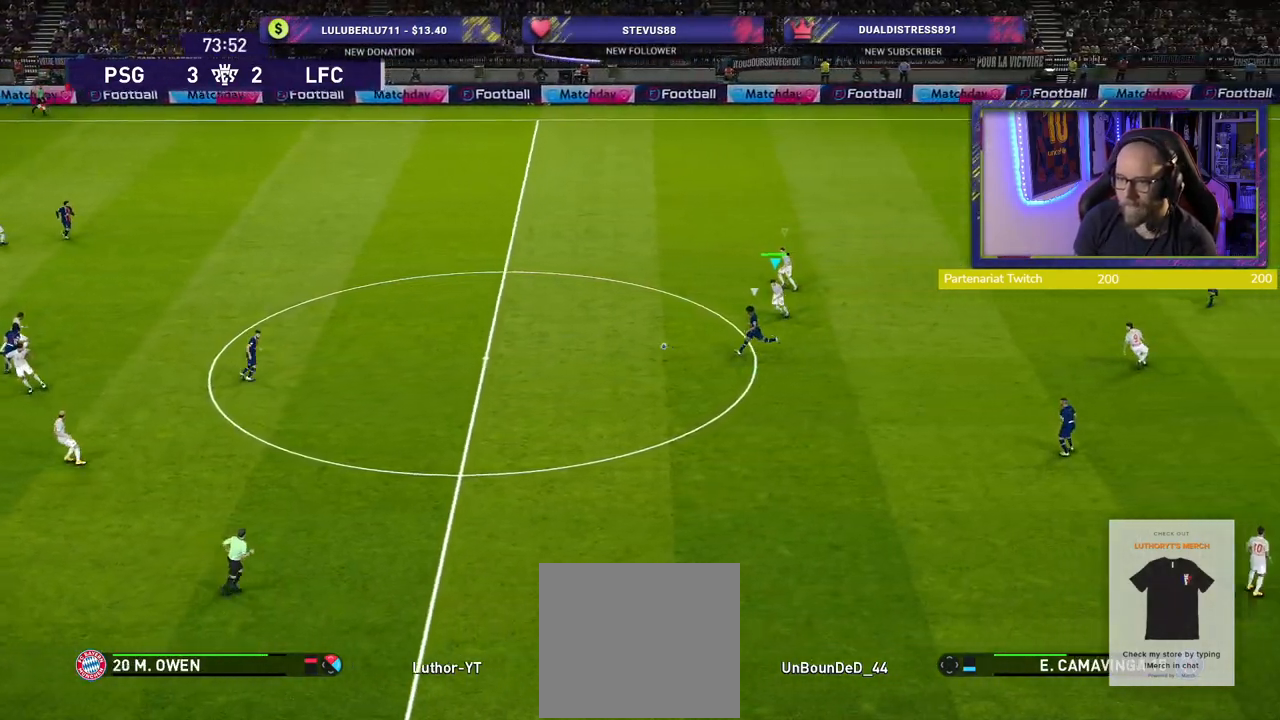
{"buttons": ["SQUARE", "R2"], "left_stick": "down-left", "right_stick": "center", "events": [[320, "SQUARE", "down"]]}
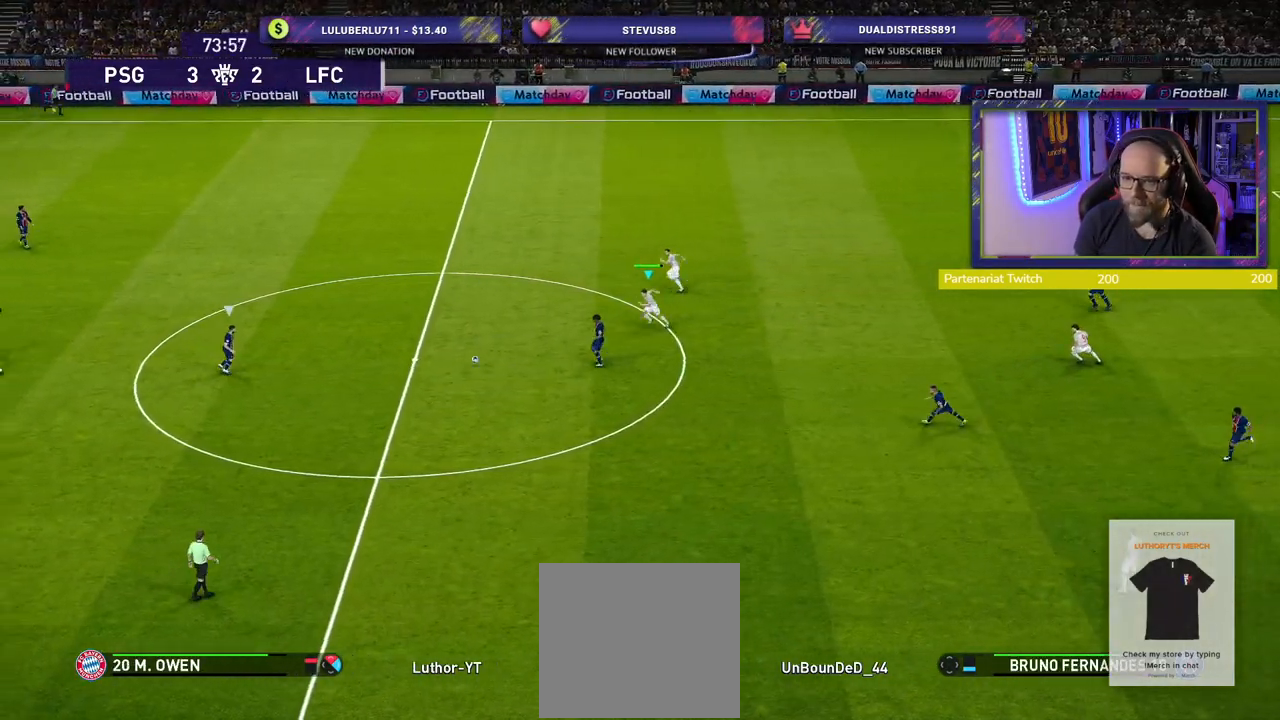
{"buttons": ["R2"], "left_stick": "up-right", "right_stick": "center", "events": [[20, "left_stick", "left"], [120, "left_stick", "up"], [140, "L1", "down"], [180, "left_stick", "up-right"], [280, "SQUARE", "up"], [320, "L1", "up"]]}
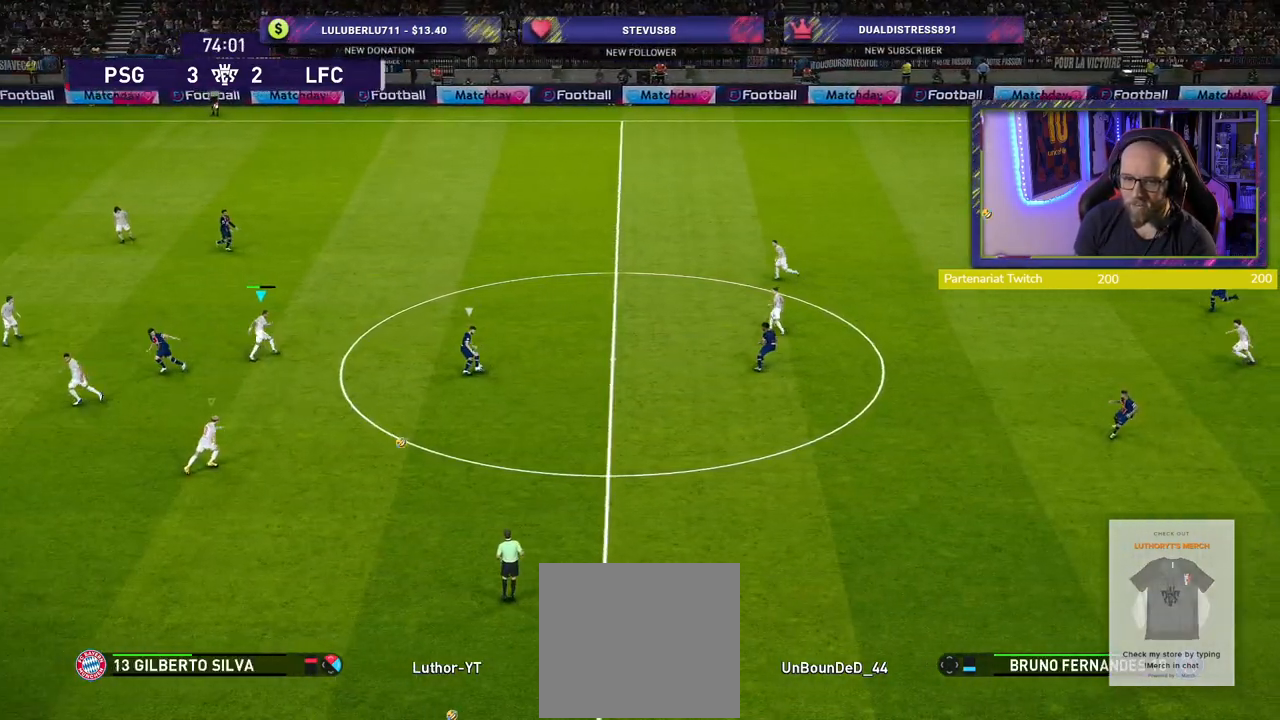
{"buttons": ["R2"], "left_stick": "up-left", "right_stick": "center", "events": [[100, "left_stick", "up"], [500, "left_stick", "up-left"]]}
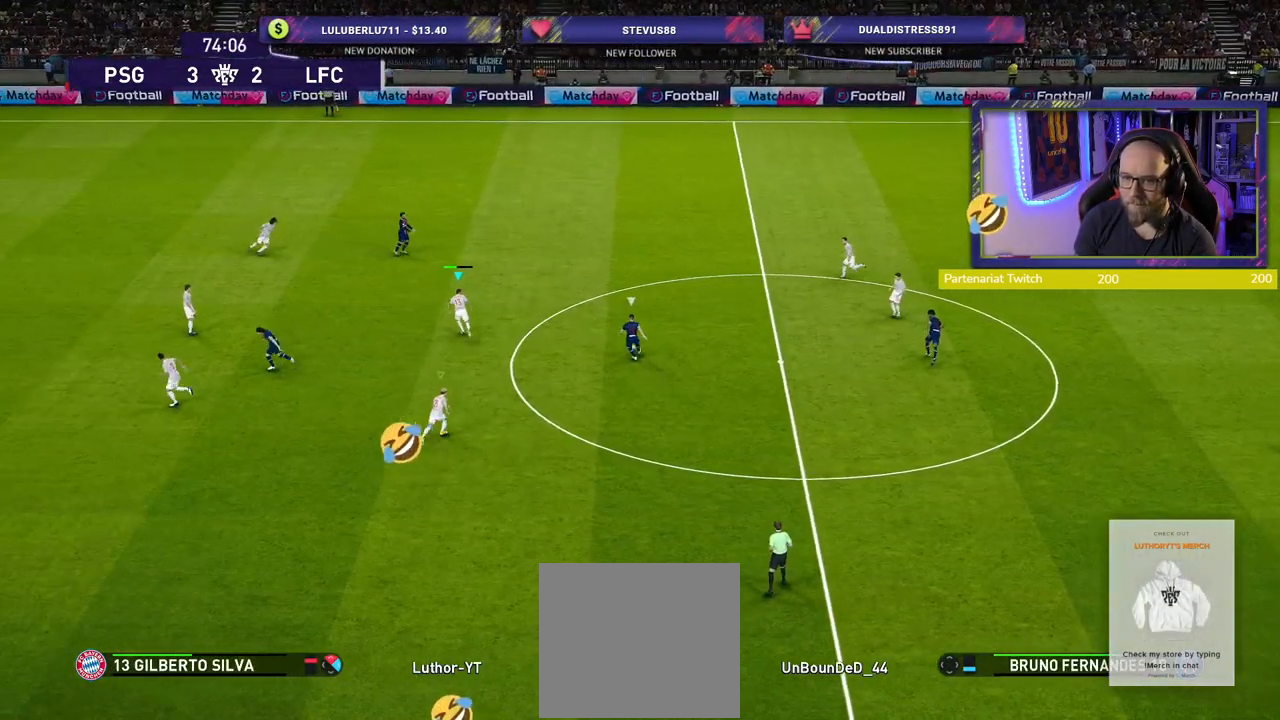
{"buttons": ["R2"], "left_stick": "up-left", "right_stick": "center", "events": []}
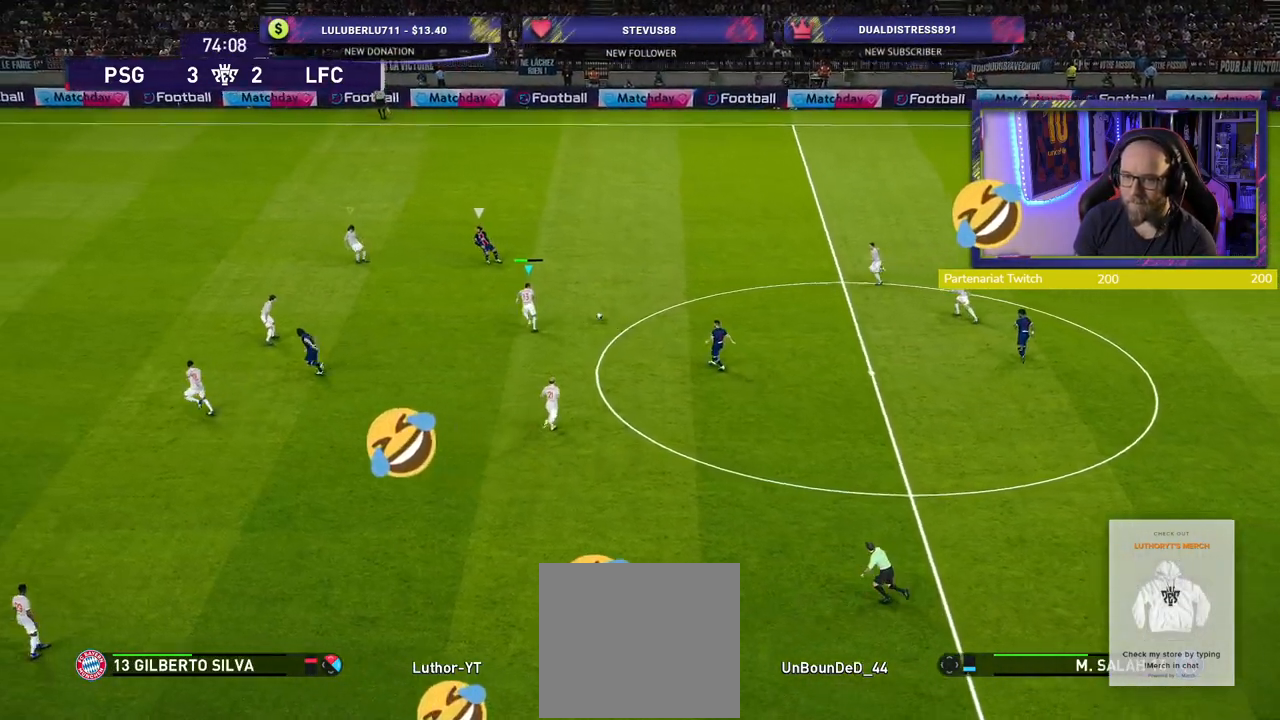
{"buttons": ["R2"], "left_stick": "left", "right_stick": "center", "events": [[140, "left_stick", "left"]]}
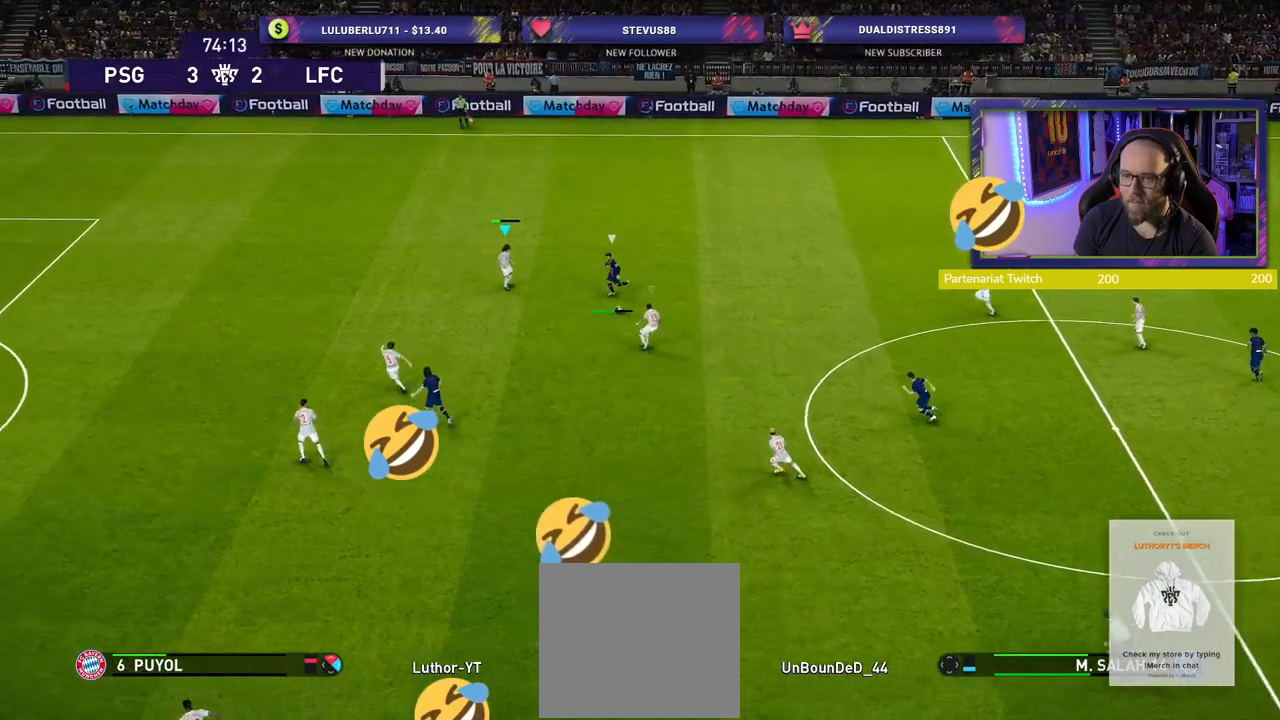
{"buttons": ["R2"], "left_stick": "left", "right_stick": "center", "events": []}
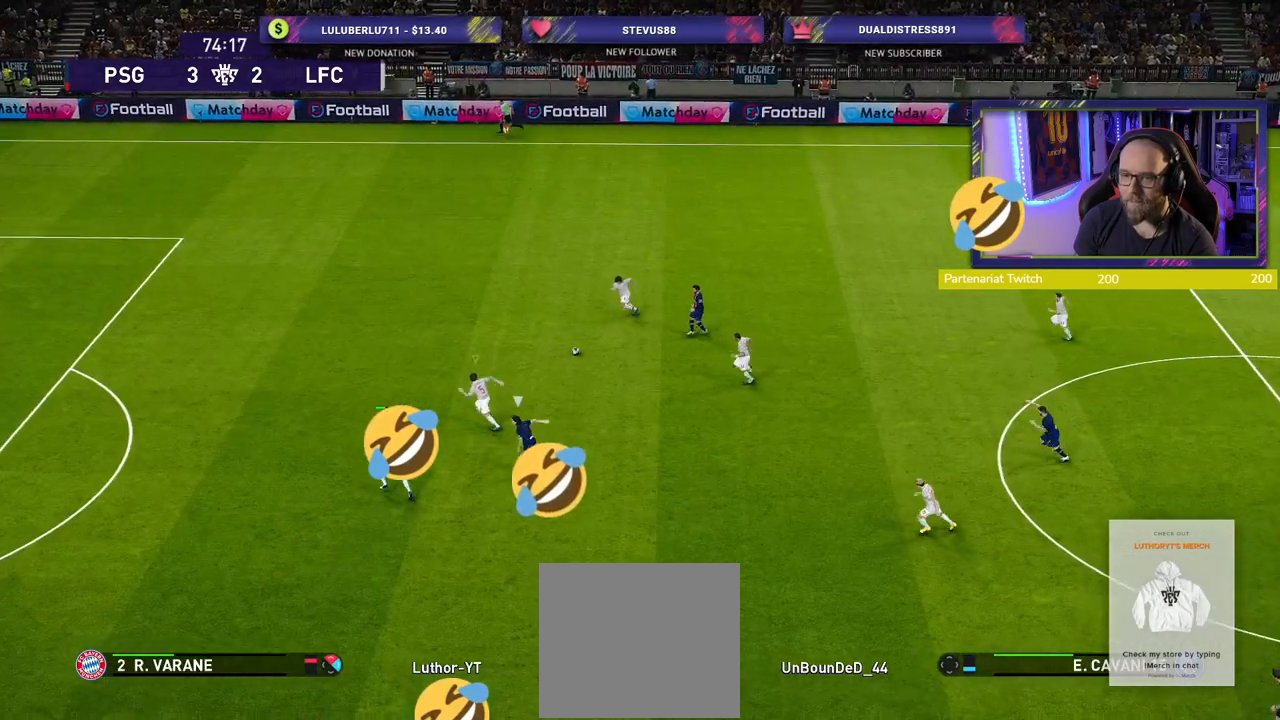
{"buttons": ["R2"], "left_stick": "up-left", "right_stick": "center", "events": [[360, "left_stick", "up-left"]]}
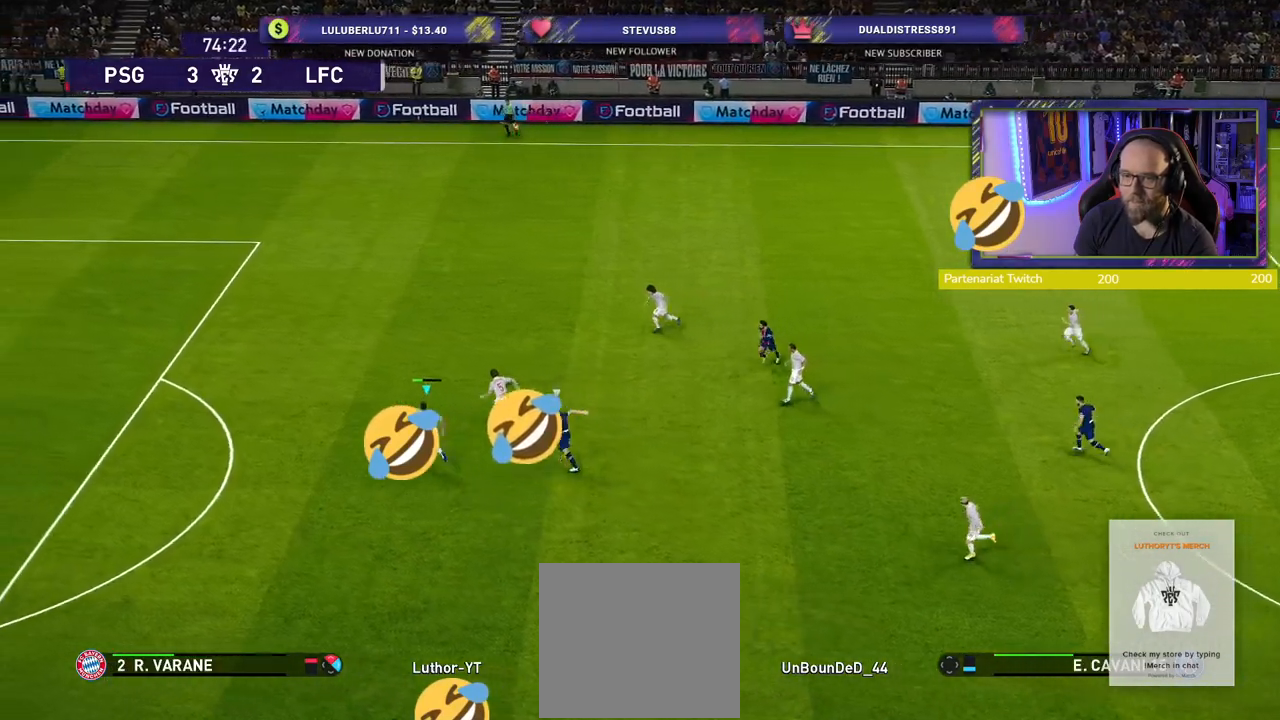
{"buttons": [], "left_stick": "left", "right_stick": "center", "events": [[160, "R2", "up"], [240, "left_stick", "left"], [280, "CROSS", "down"], [420, "CROSS", "up"]]}
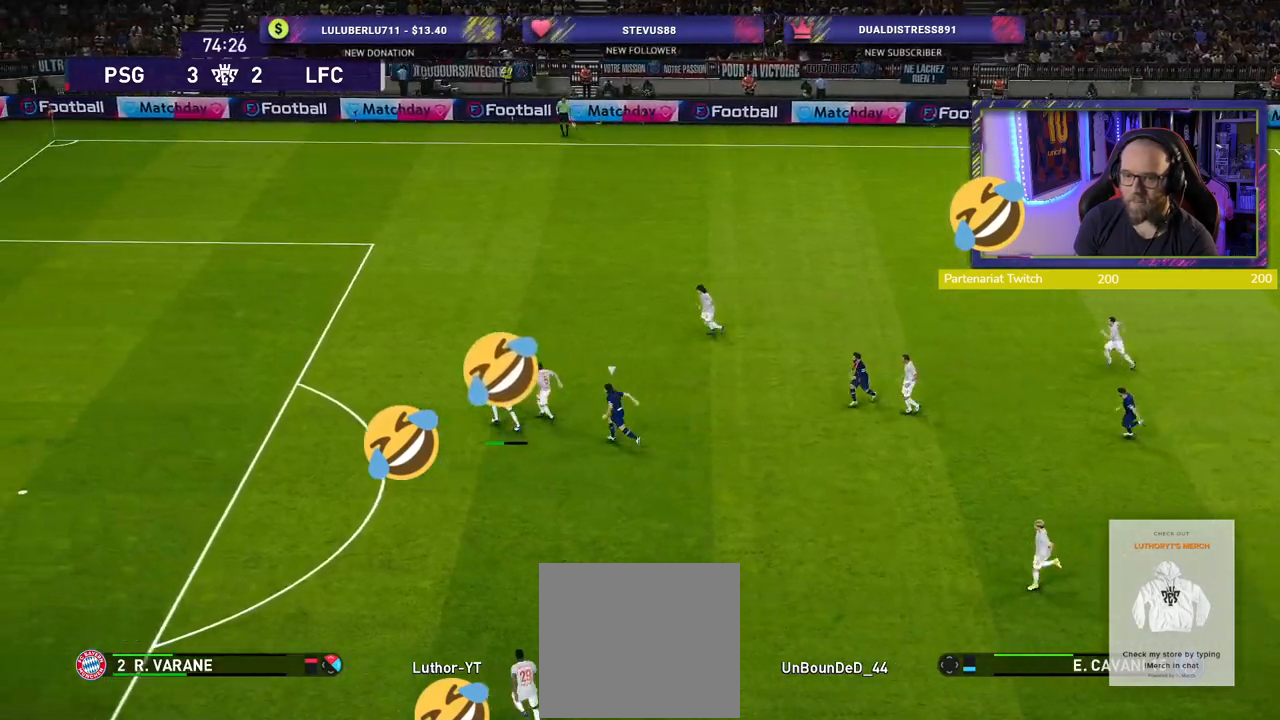
{"buttons": [], "left_stick": "right", "right_stick": "center", "events": [[140, "left_stick", "center"], [480, "left_stick", "right"]]}
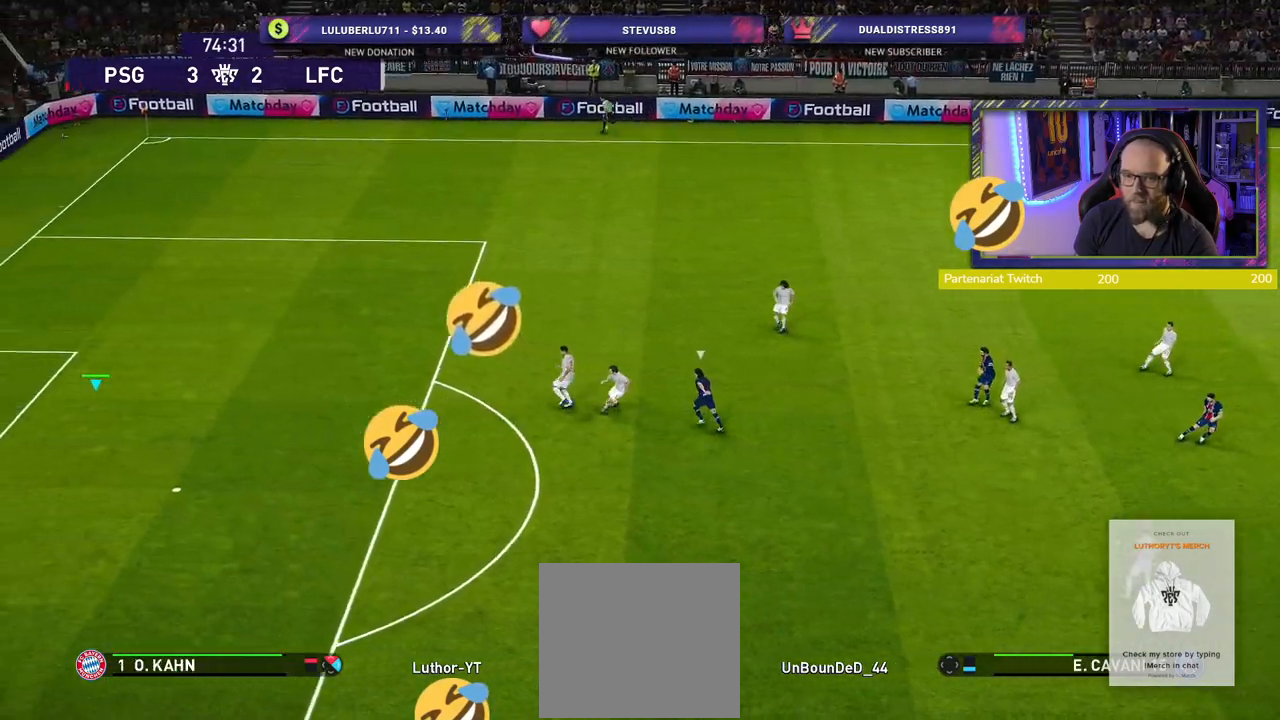
{"buttons": [], "left_stick": "down-right", "right_stick": "center", "events": [[20, "left_stick", "down-right"]]}
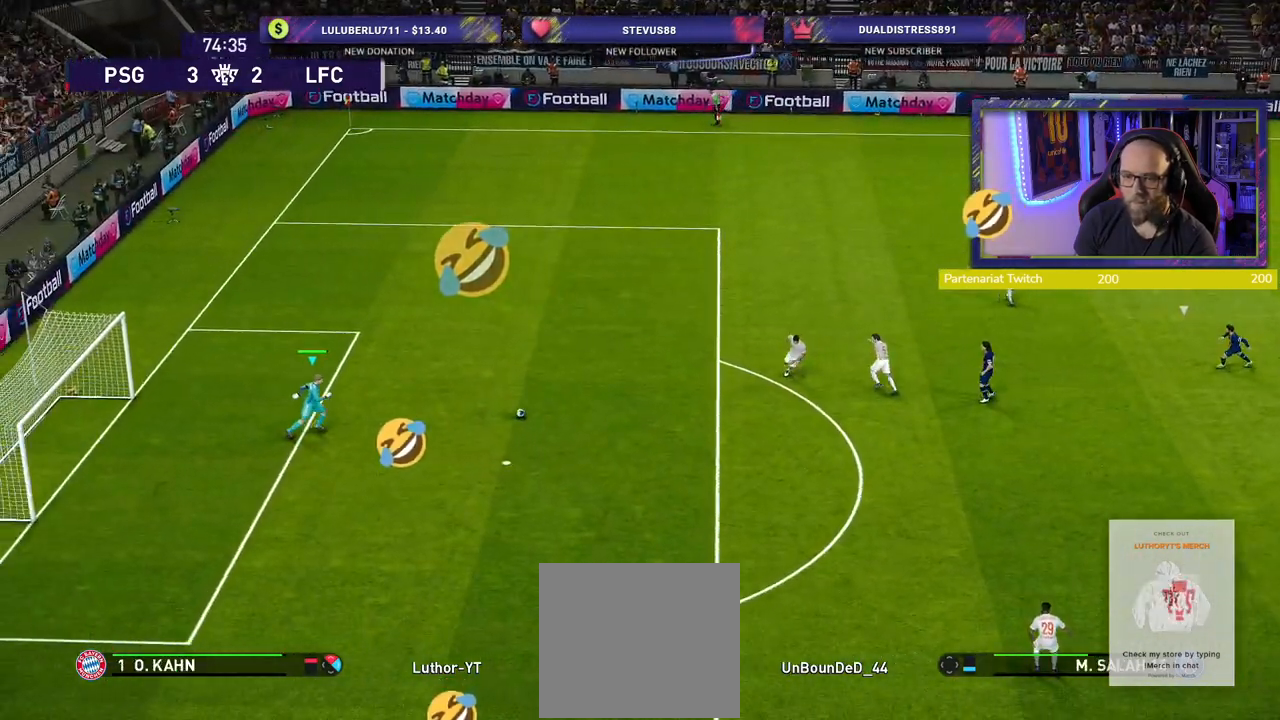
{"buttons": [], "left_stick": "right", "right_stick": "center", "events": [[360, "left_stick", "right"]]}
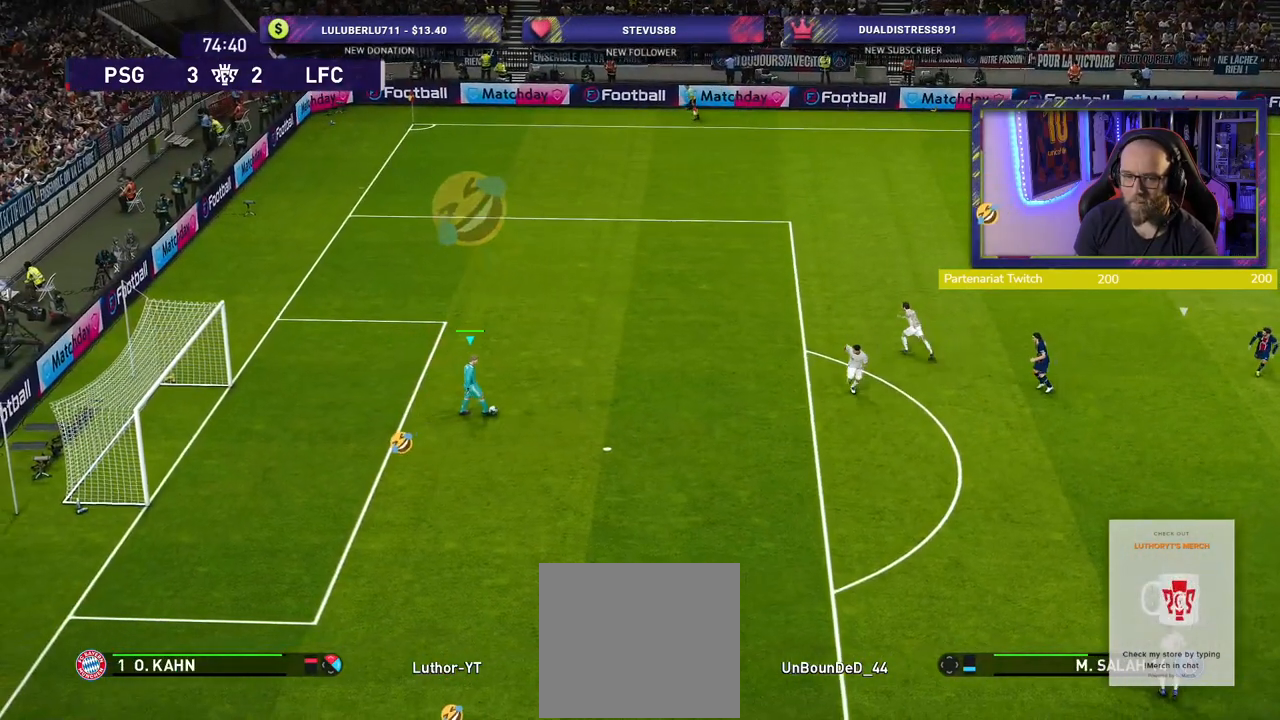
{"buttons": [], "left_stick": "right", "right_stick": "center", "events": [[60, "CIRCLE", "down"], [320, "CIRCLE", "up"]]}
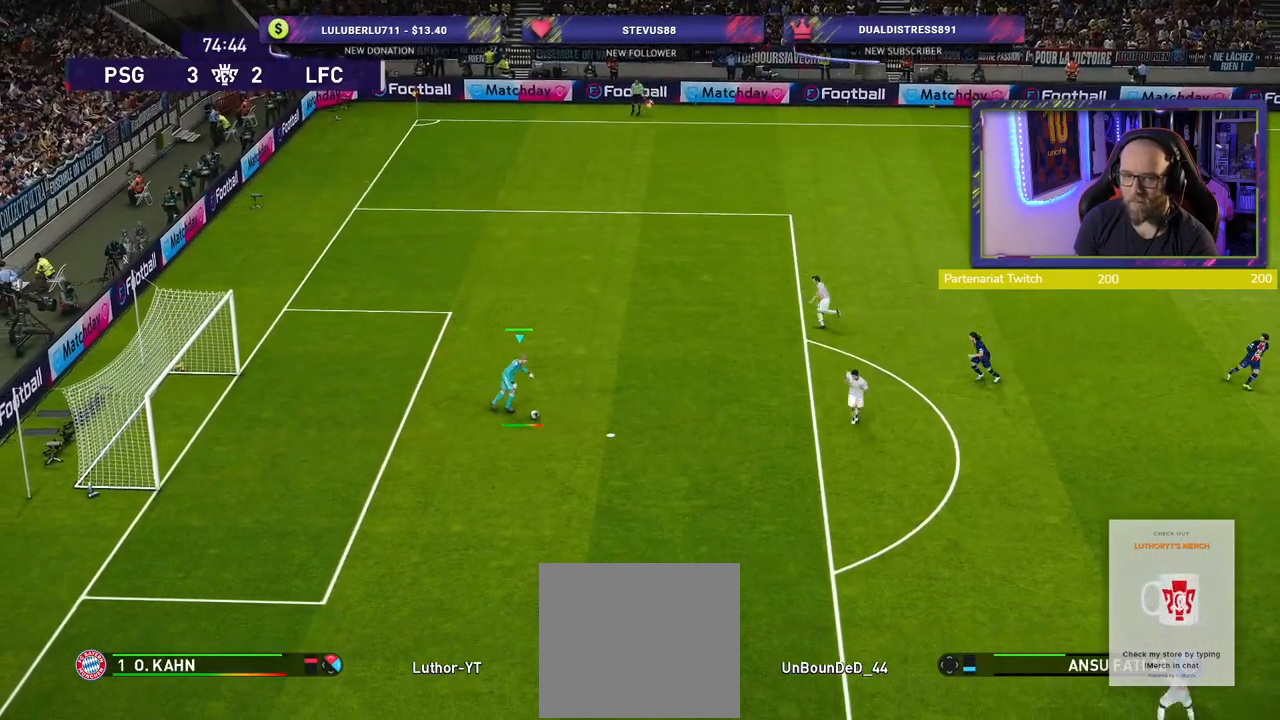
{"buttons": [], "left_stick": "center", "right_stick": "center", "events": [[380, "left_stick", "center"]]}
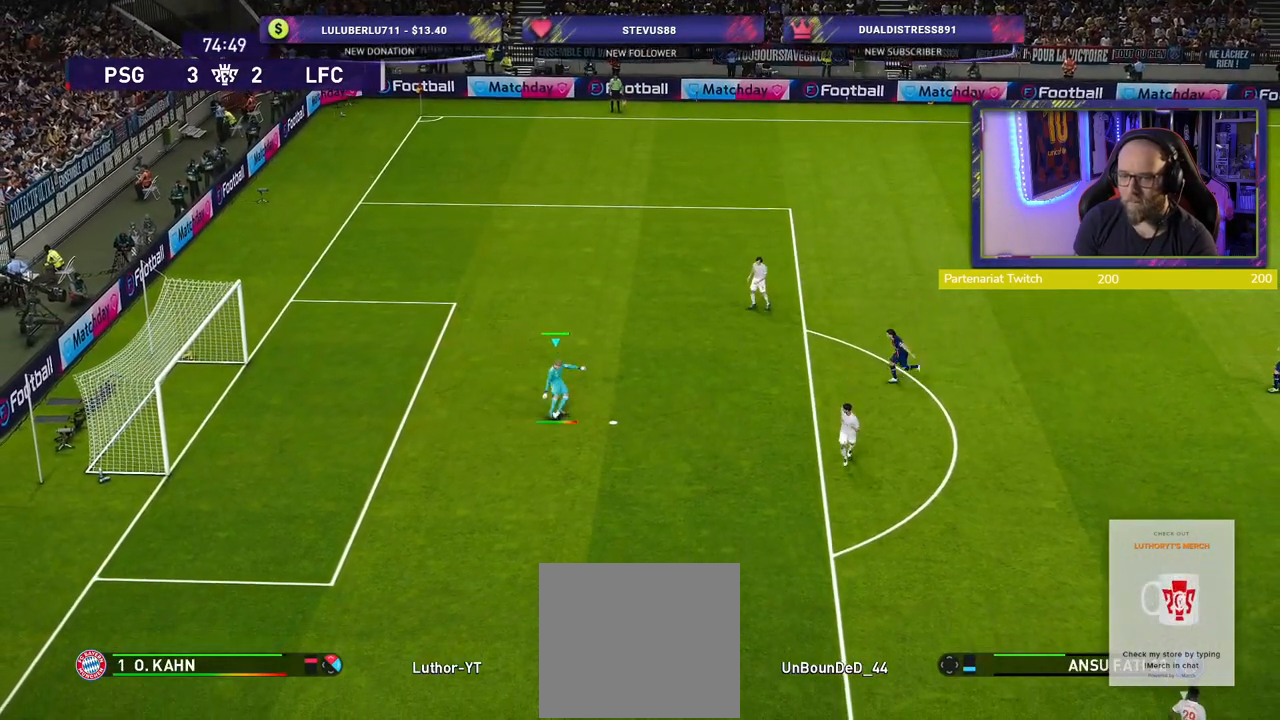
{"buttons": [], "left_stick": "center", "right_stick": "center", "events": []}
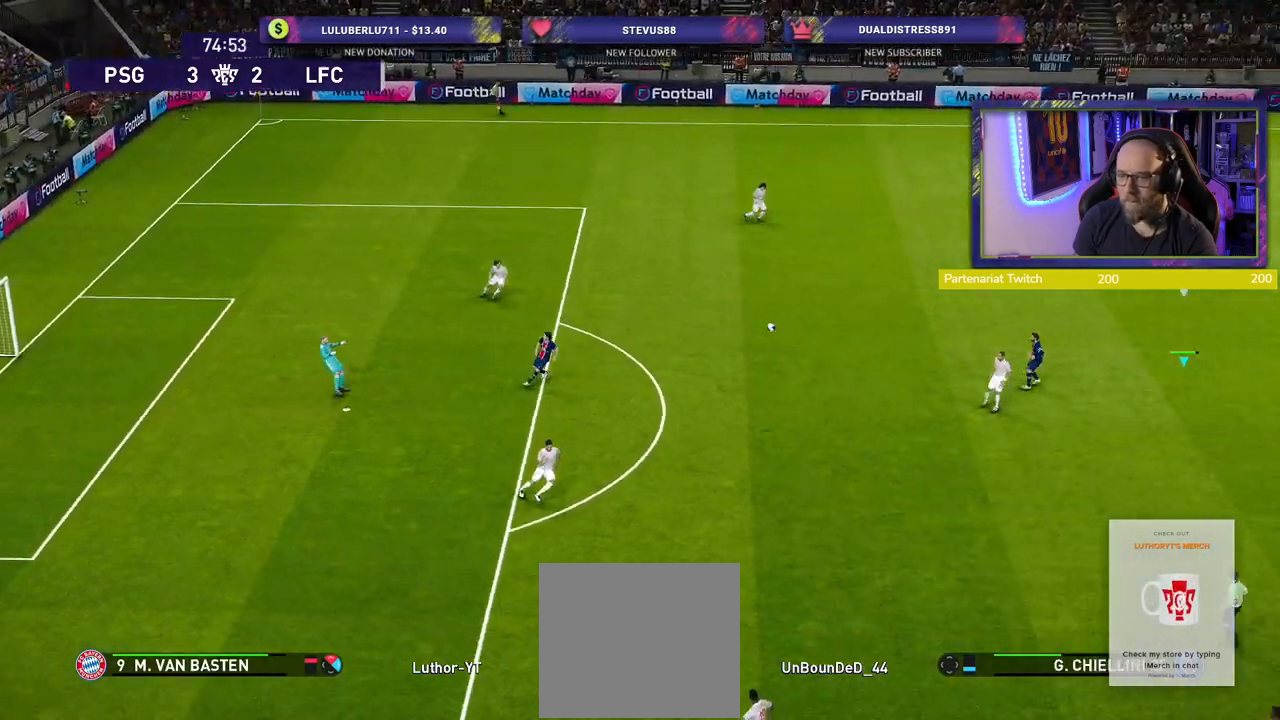
{"buttons": [], "left_stick": "center", "right_stick": "center", "events": []}
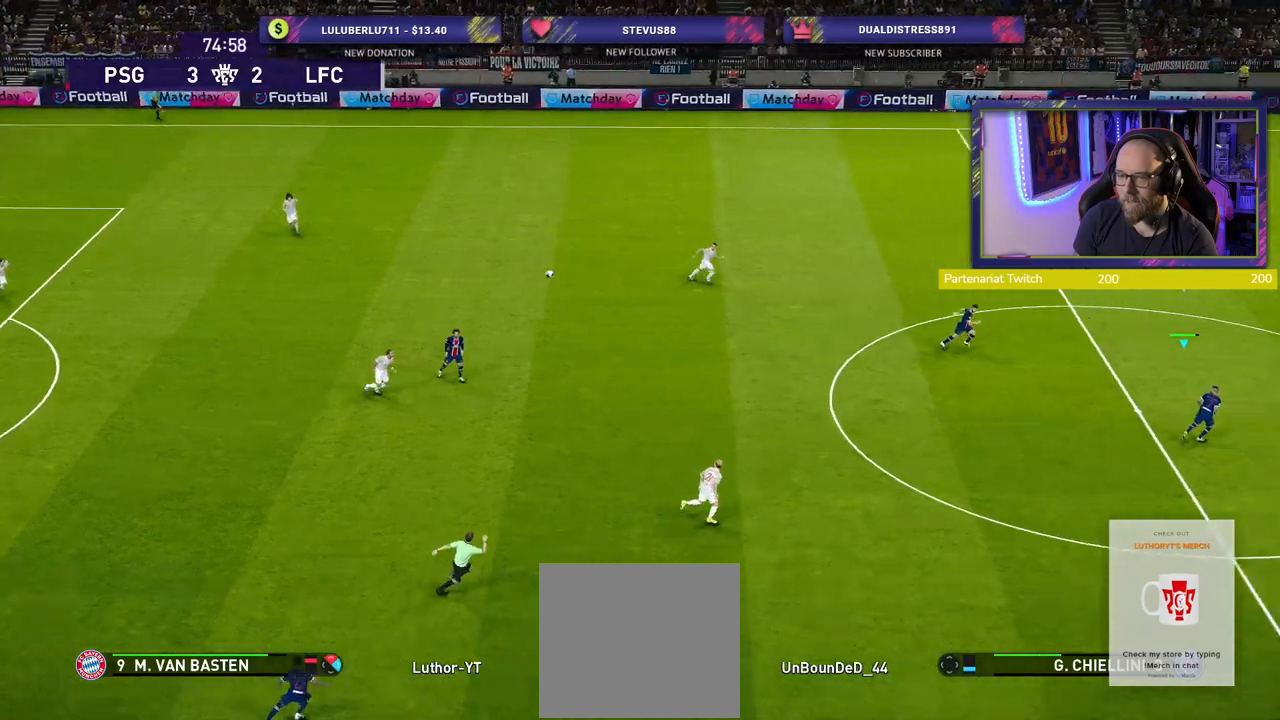
{"buttons": ["CROSS"], "left_stick": "down", "right_stick": "center", "events": [[220, "left_stick", "down-left"], [320, "left_stick", "down"], [480, "CROSS", "down"]]}
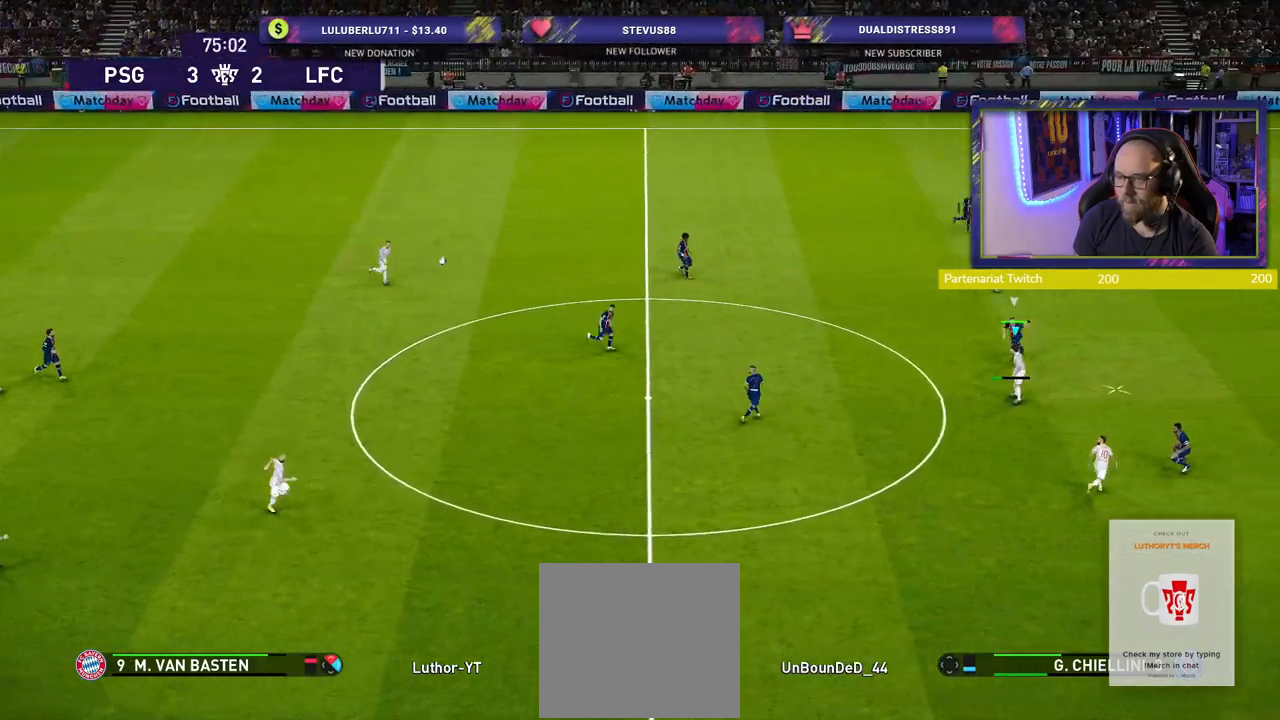
{"buttons": [], "left_stick": "down", "right_stick": "center", "events": [[160, "CROSS", "up"]]}
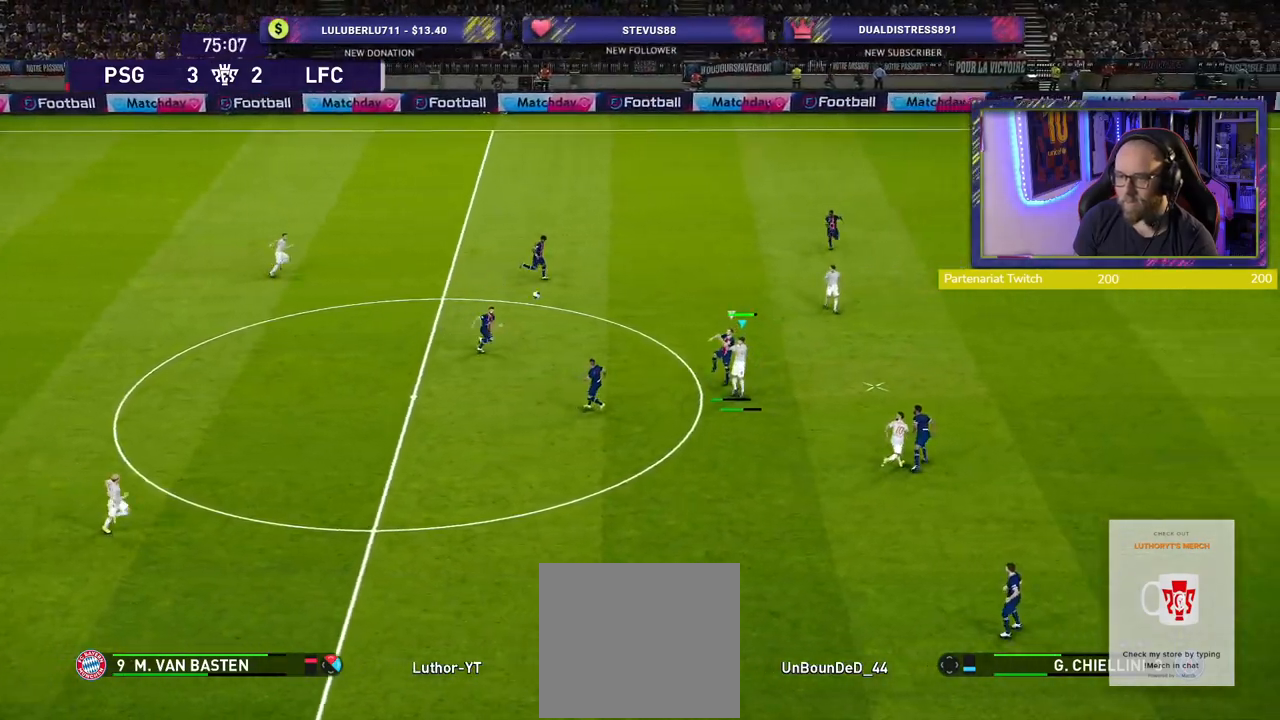
{"buttons": [], "left_stick": "down-left", "right_stick": "center", "events": [[380, "left_stick", "down-left"]]}
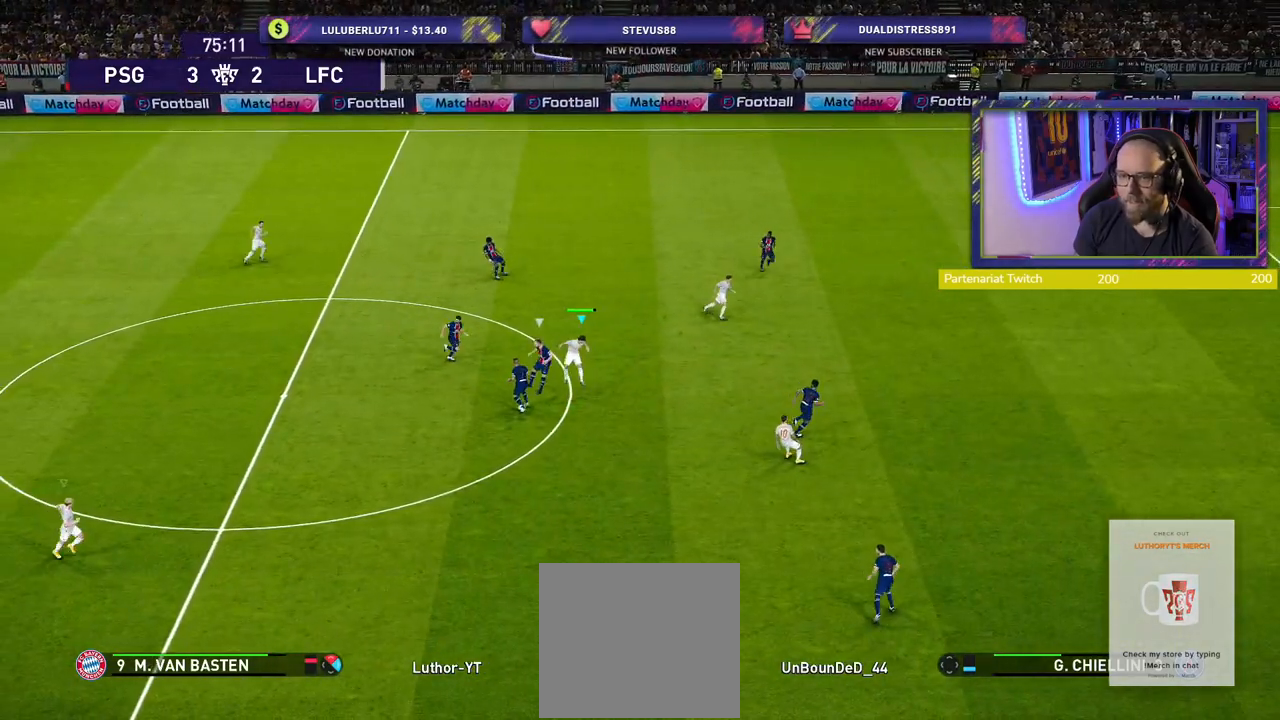
{"buttons": ["R2"], "left_stick": "up-right", "right_stick": "center", "events": [[100, "L1", "down"], [100, "R2", "down"], [100, "left_stick", "down-right"], [260, "L1", "up"], [320, "left_stick", "right"], [420, "left_stick", "up-right"]]}
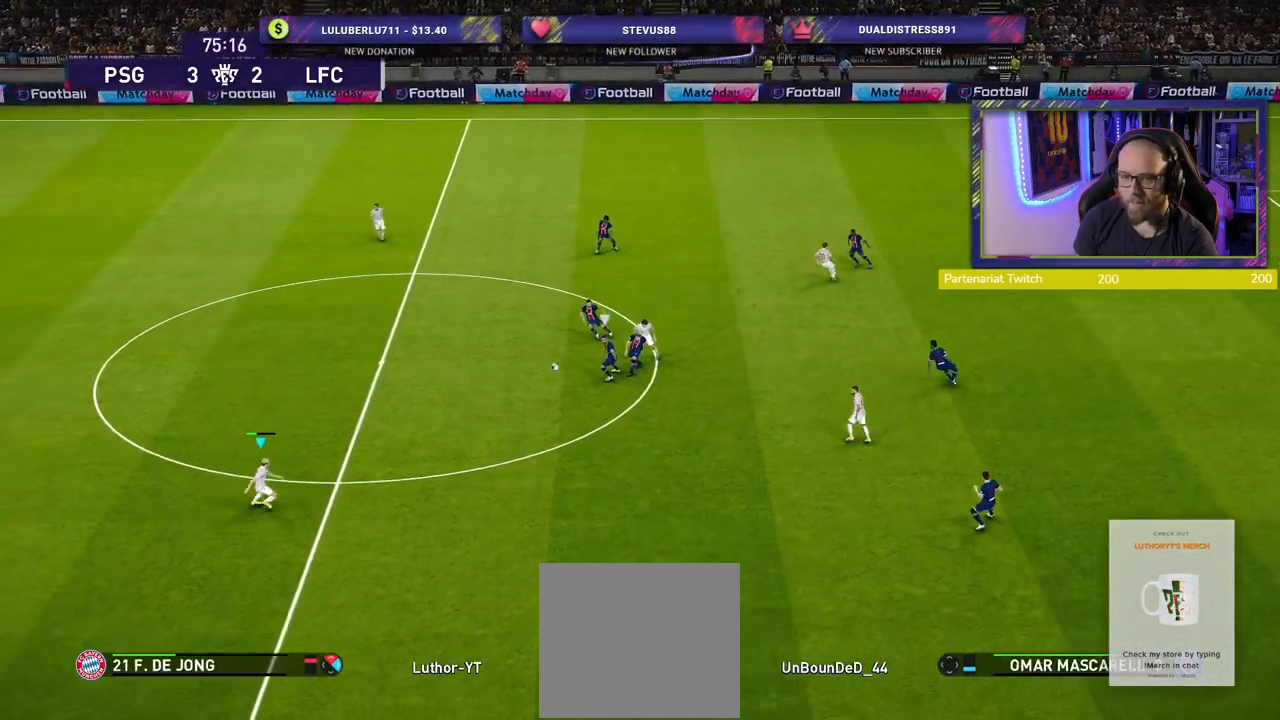
{"buttons": ["CROSS"], "left_stick": "right", "right_stick": "center", "events": [[80, "left_stick", "right"], [400, "R2", "up"], [480, "CROSS", "down"]]}
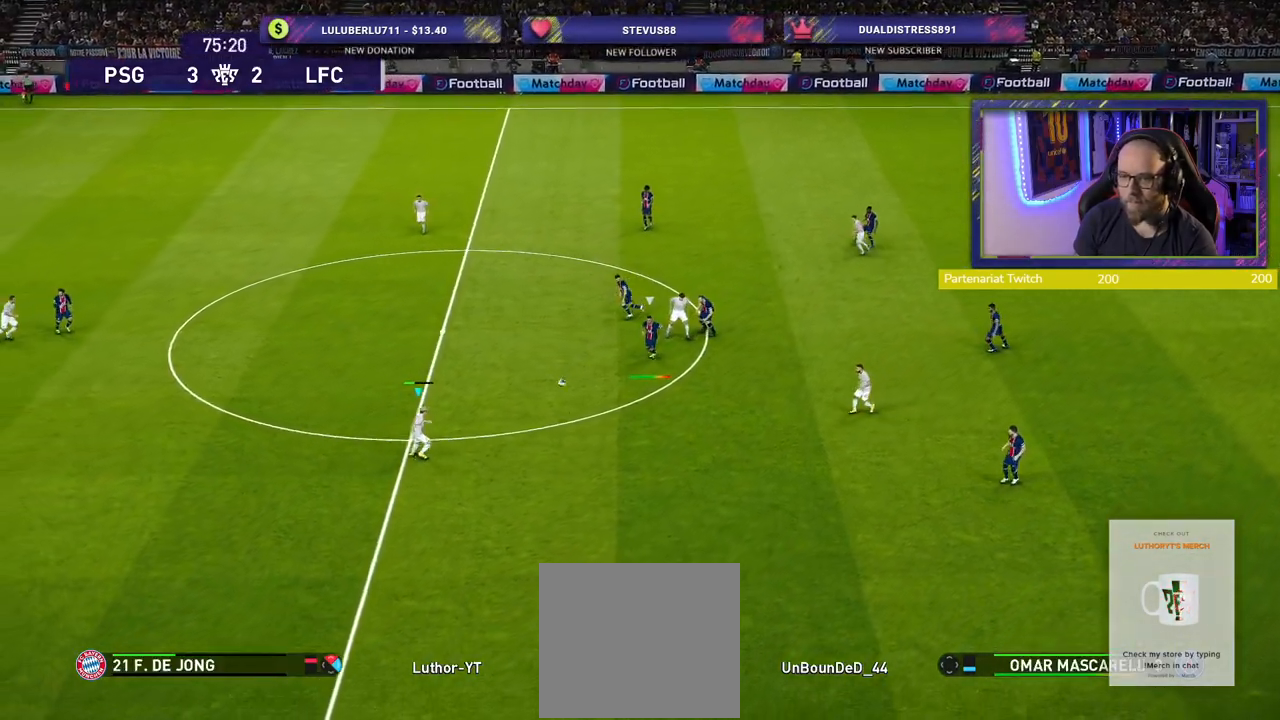
{"buttons": [], "left_stick": "right", "right_stick": "center", "events": [[120, "CROSS", "up"]]}
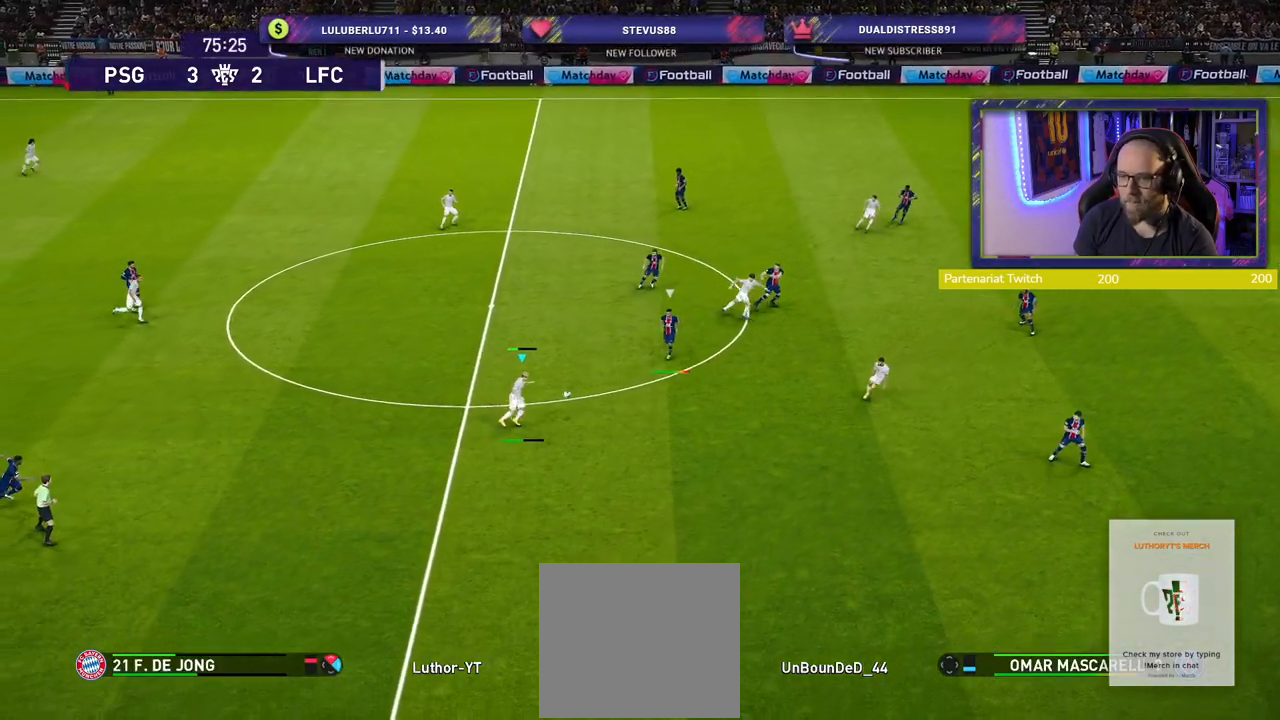
{"buttons": [], "left_stick": "right", "right_stick": "center", "events": []}
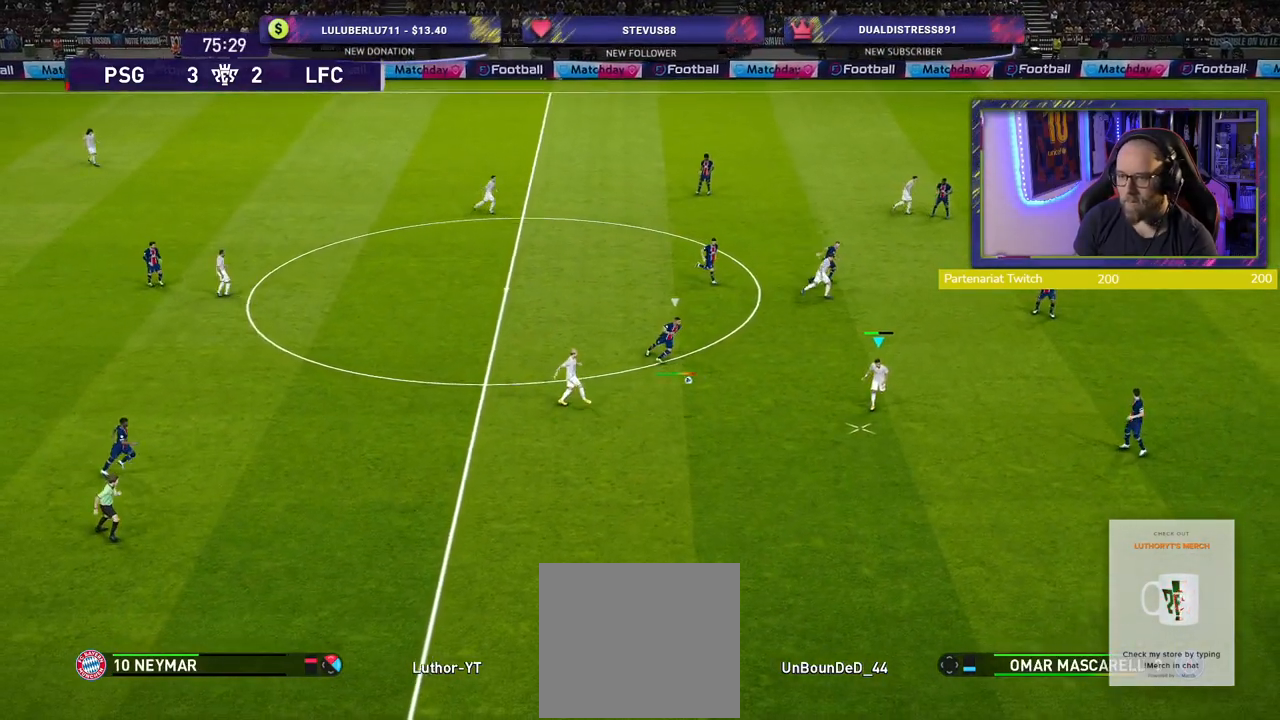
{"buttons": [], "left_stick": "up-right", "right_stick": "center", "events": [[60, "left_stick", "up-right"]]}
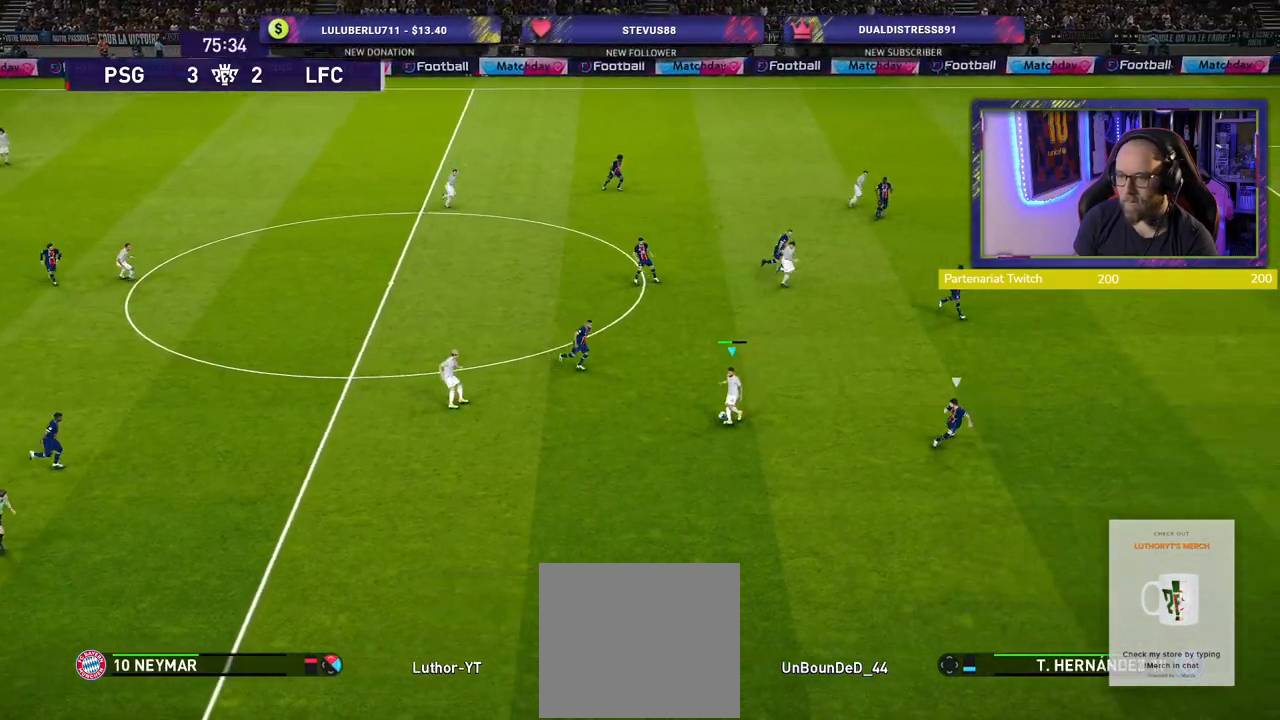
{"buttons": ["TRIANGLE", "L1"], "left_stick": "right", "right_stick": "center", "events": [[360, "left_stick", "right"], [460, "L1", "down"], [460, "TRIANGLE", "down"]]}
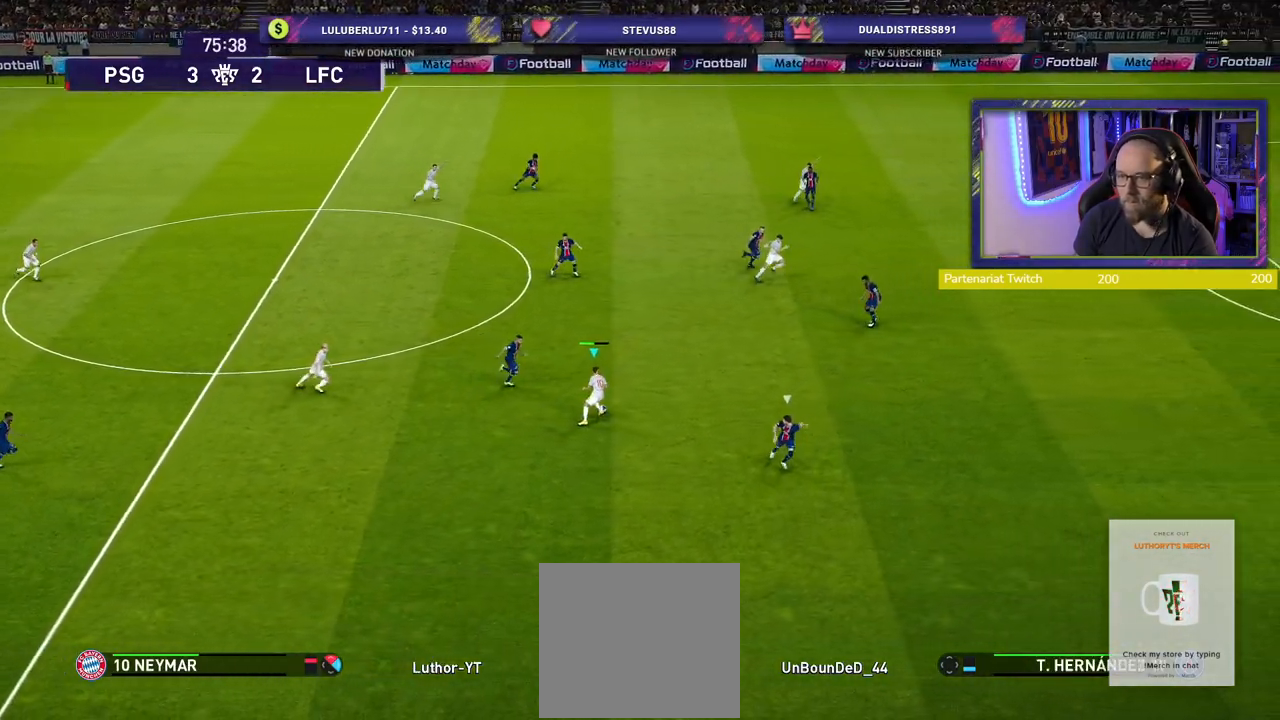
{"buttons": [], "left_stick": "right", "right_stick": "center", "events": [[80, "TRIANGLE", "up"], [120, "L1", "up"]]}